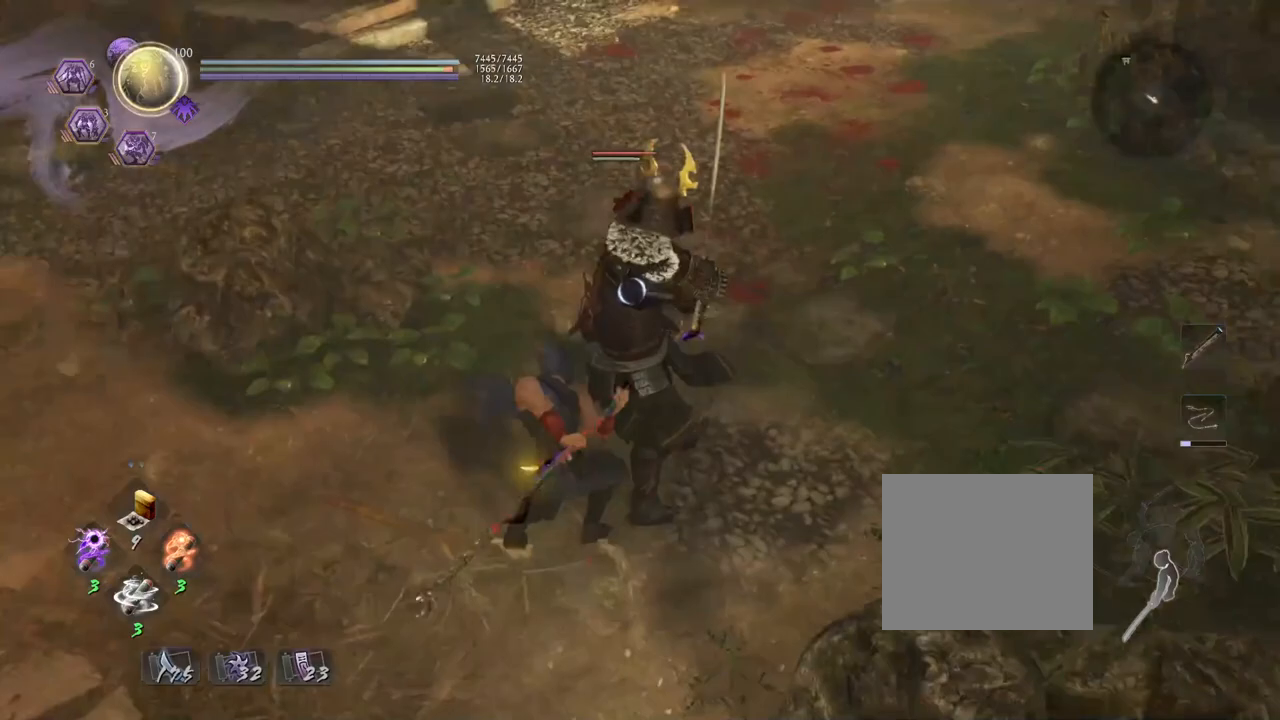
Gameplay with a controller (PlayStation layout); each line is a JSON object with the inputs held at the frame after it. "events" lists button and stick changes between this image and that frame as [ms after this image, input, new state], when the widget could be followed in between.
{"buttons": ["TRIANGLE"], "left_stick": "center", "right_stick": "center", "events": [[250, "TRIANGLE", "down"]]}
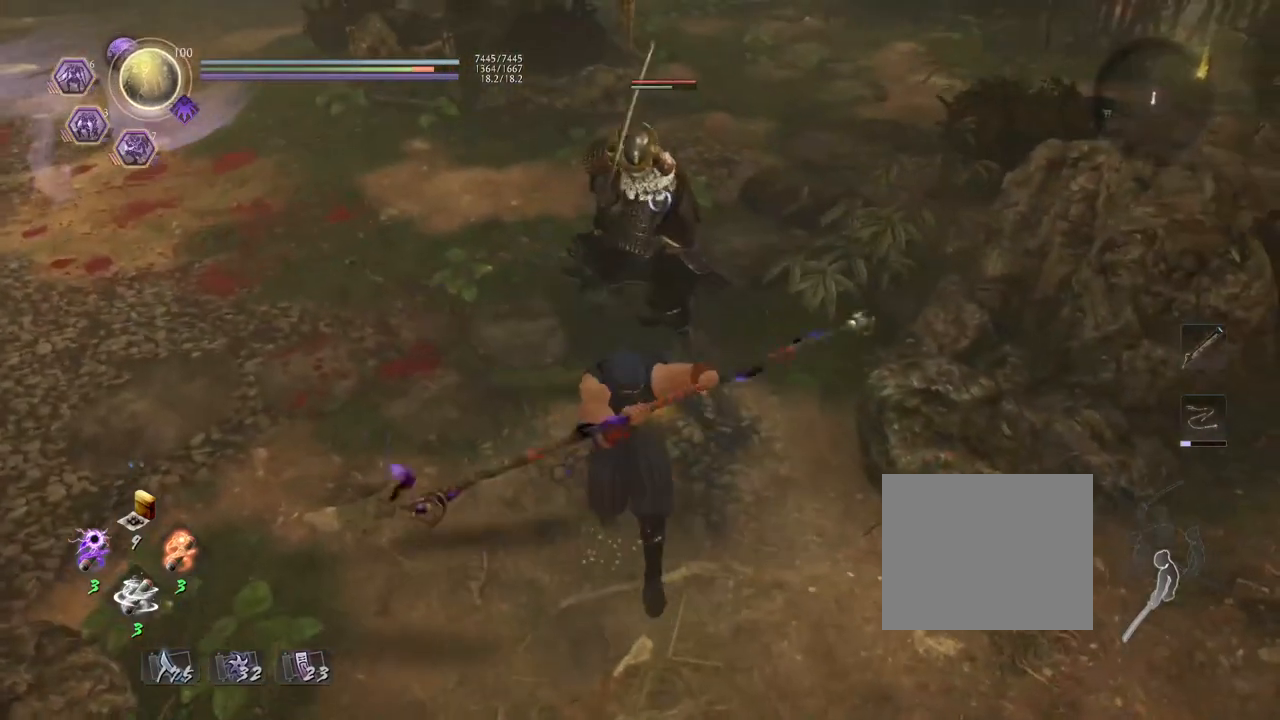
{"buttons": ["TRIANGLE"], "left_stick": "center", "right_stick": "center", "events": []}
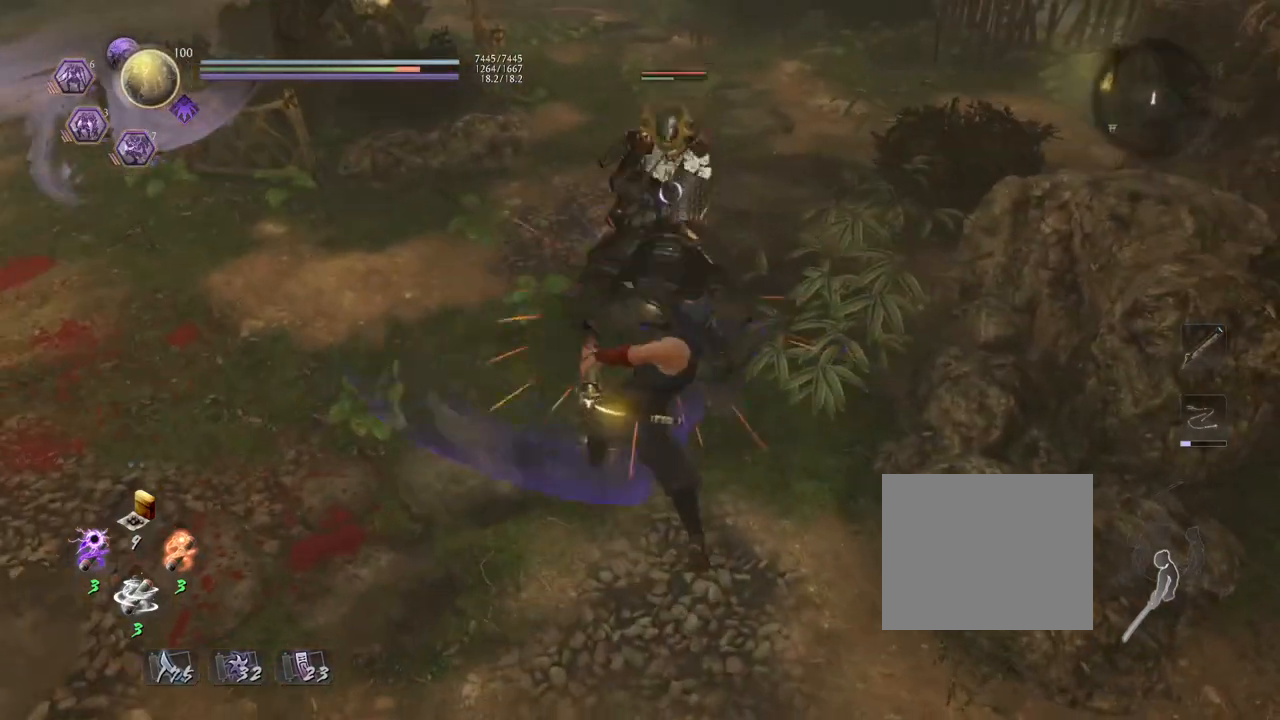
{"buttons": [], "left_stick": "center", "right_stick": "center", "events": [[17, "TRIANGLE", "up"]]}
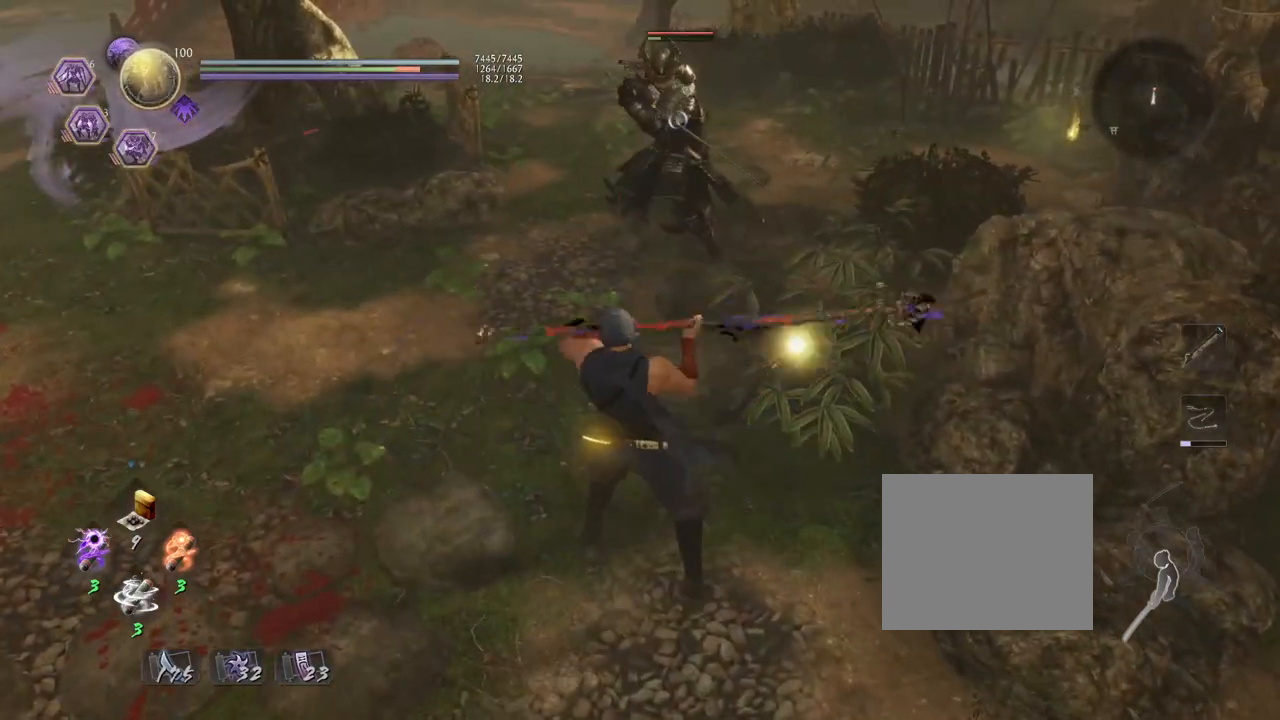
{"buttons": [], "left_stick": "up-left", "right_stick": "center", "events": [[50, "R1", "down"], [200, "R1", "up"], [400, "left_stick", "up-left"]]}
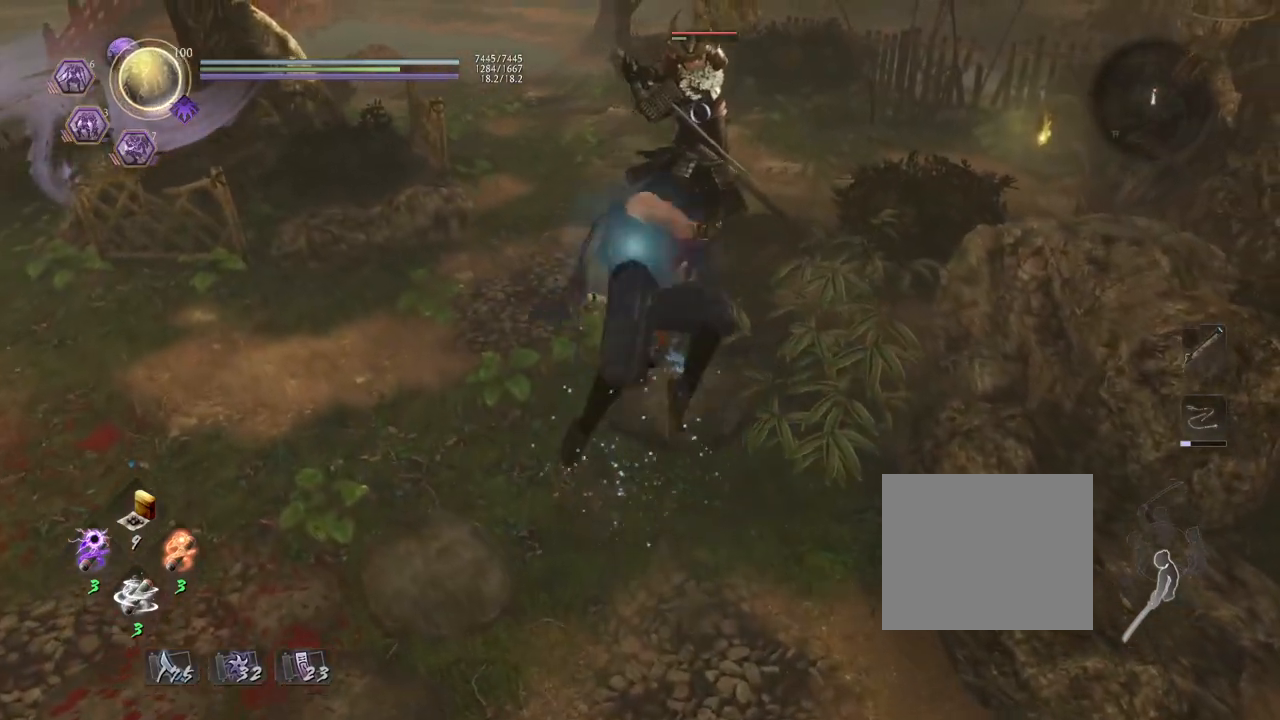
{"buttons": [], "left_stick": "center", "right_stick": "center", "events": [[33, "left_stick", "center"], [67, "SQUARE", "down"], [167, "SQUARE", "up"]]}
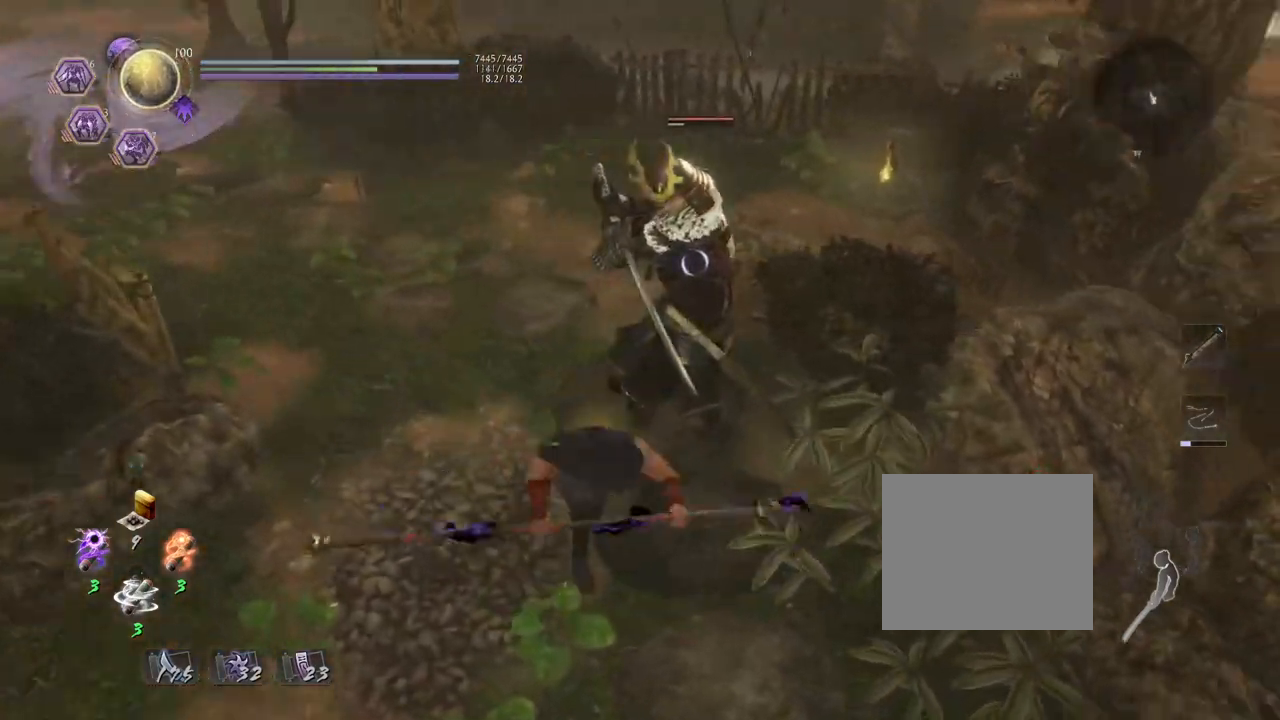
{"buttons": [], "left_stick": "center", "right_stick": "center", "events": [[33, "left_stick", "left"], [367, "left_stick", "center"], [417, "SQUARE", "down"], [500, "SQUARE", "up"]]}
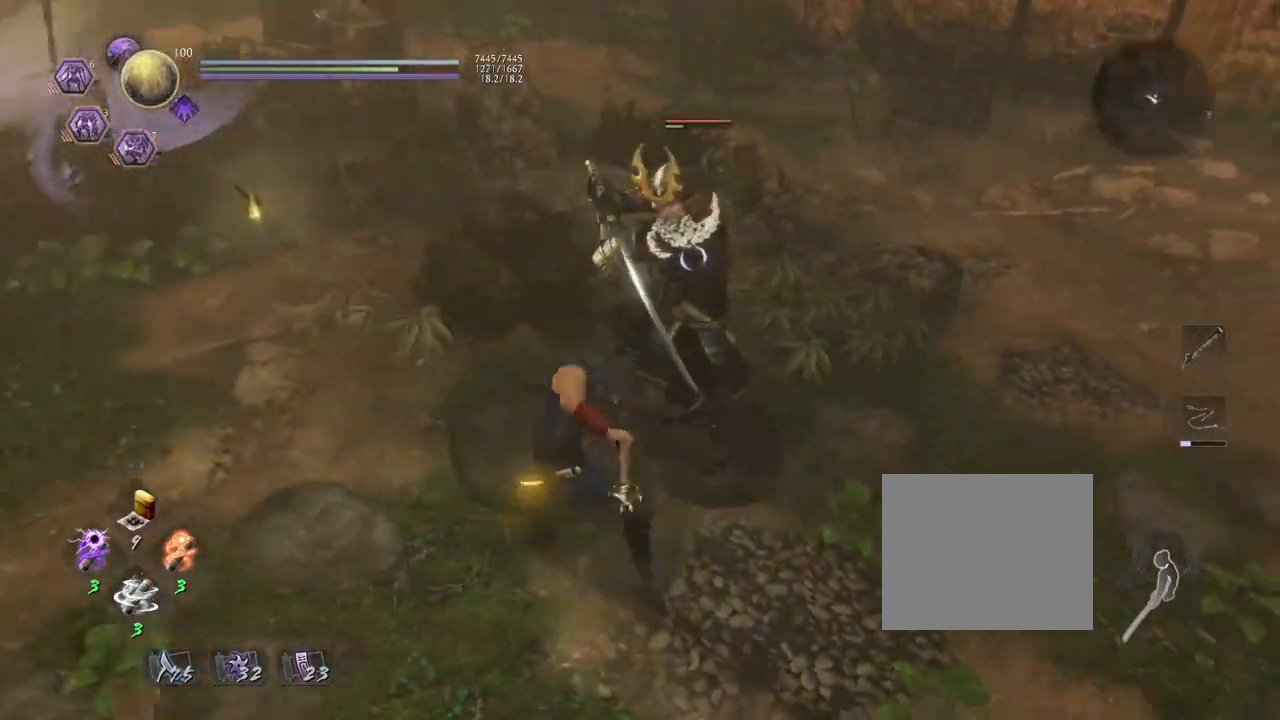
{"buttons": ["TRIANGLE"], "left_stick": "center", "right_stick": "center", "events": [[183, "TRIANGLE", "down"]]}
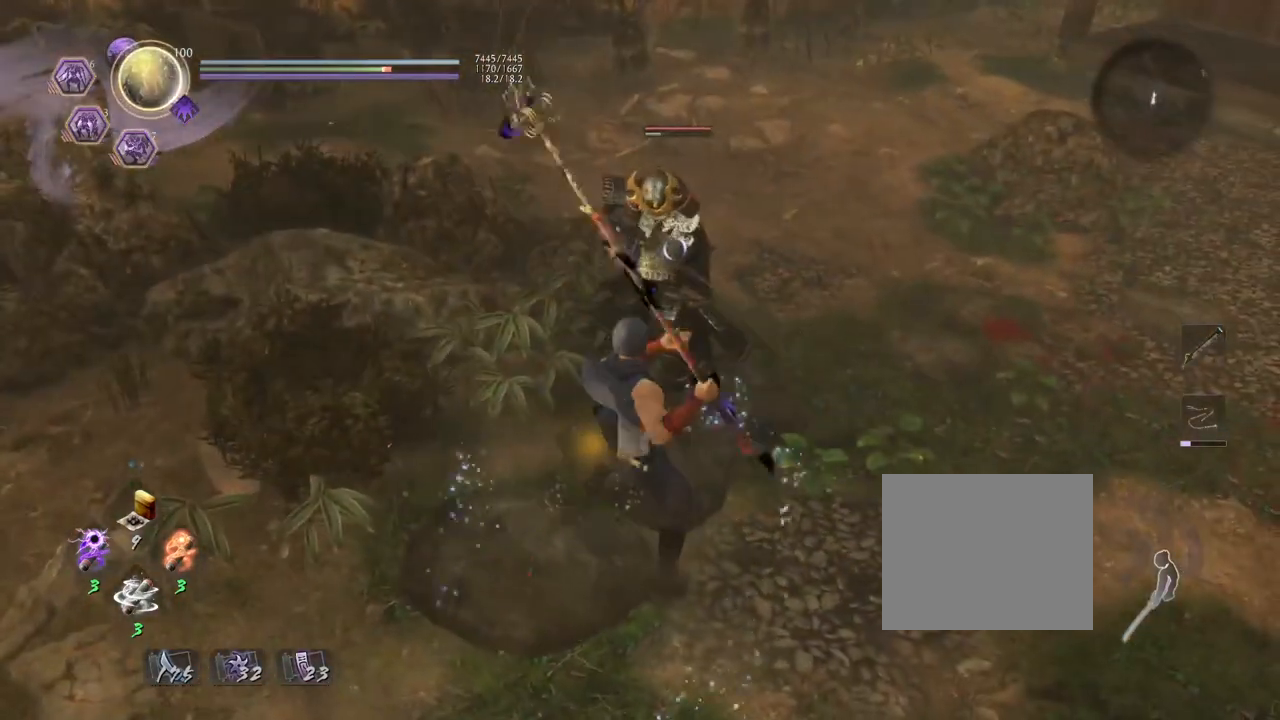
{"buttons": [], "left_stick": "center", "right_stick": "center", "events": [[133, "TRIANGLE", "up"], [250, "R1", "down"], [350, "CROSS", "down"], [433, "R1", "up"], [467, "CROSS", "up"]]}
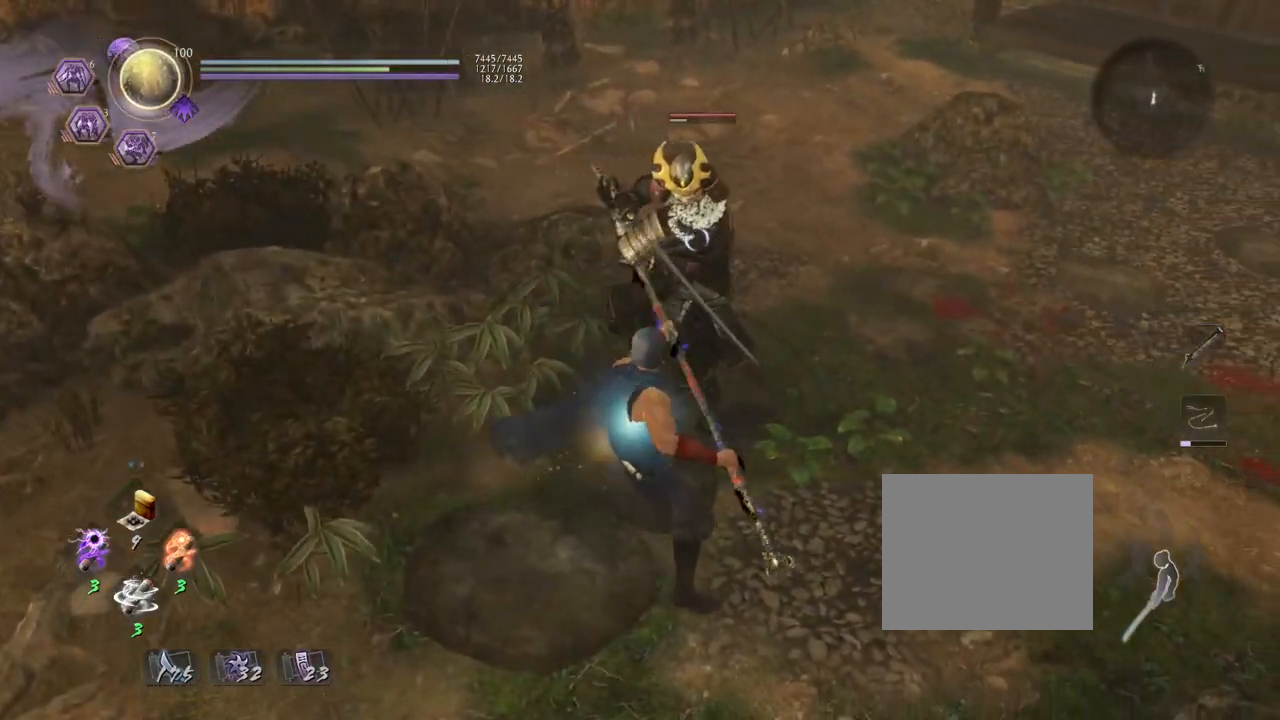
{"buttons": [], "left_stick": "down-right", "right_stick": "center", "events": [[350, "left_stick", "right"], [450, "left_stick", "down-right"]]}
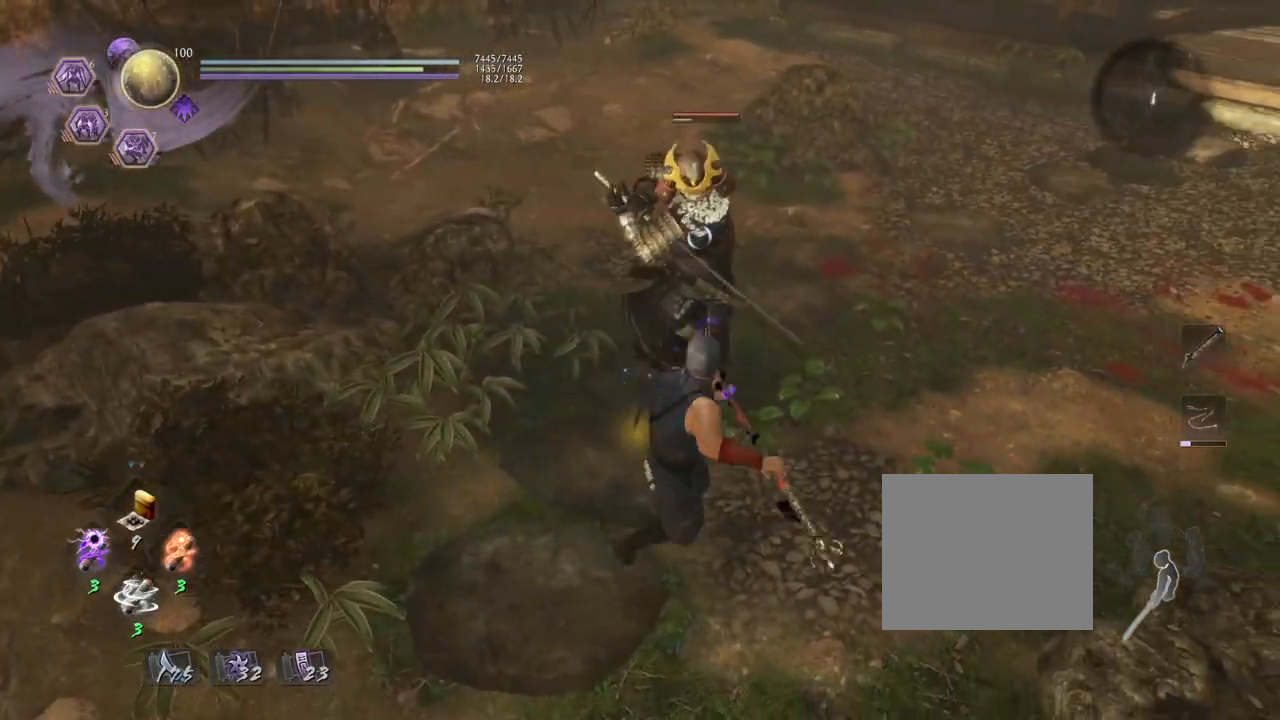
{"buttons": [], "left_stick": "down", "right_stick": "center", "events": [[83, "left_stick", "down"]]}
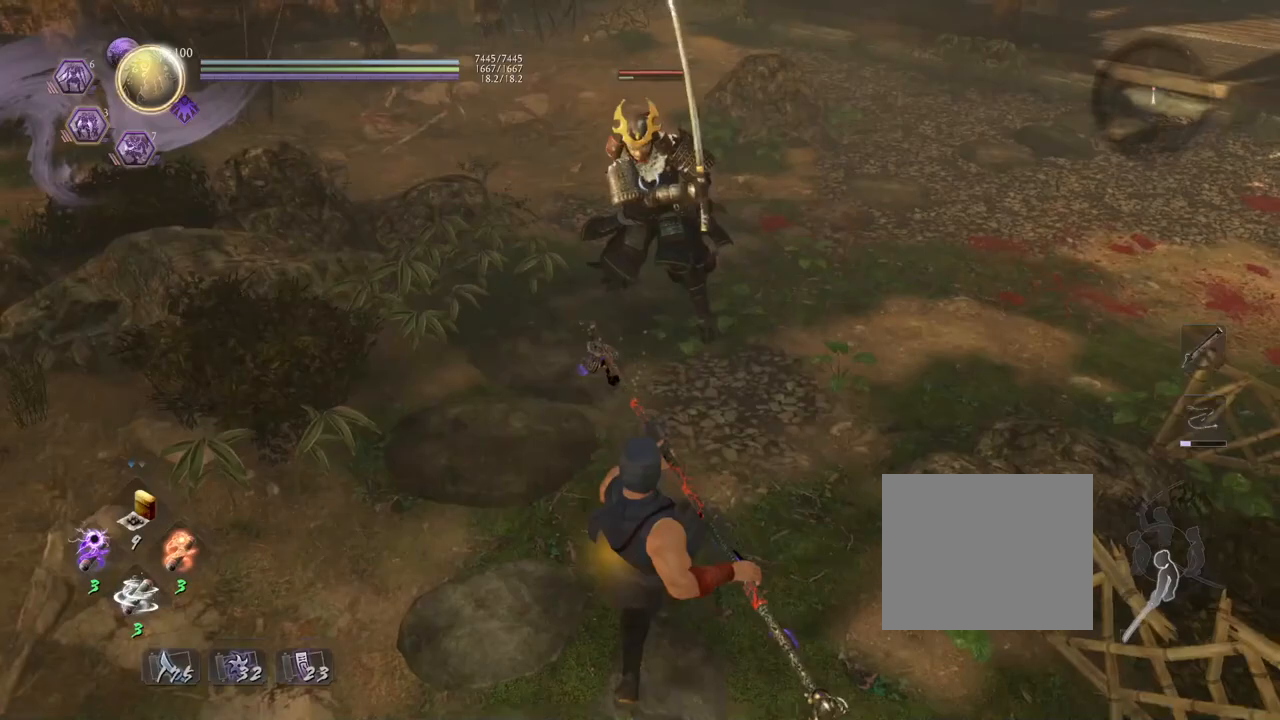
{"buttons": [], "left_stick": "center", "right_stick": "center", "events": [[67, "left_stick", "down-left"], [167, "left_stick", "center"]]}
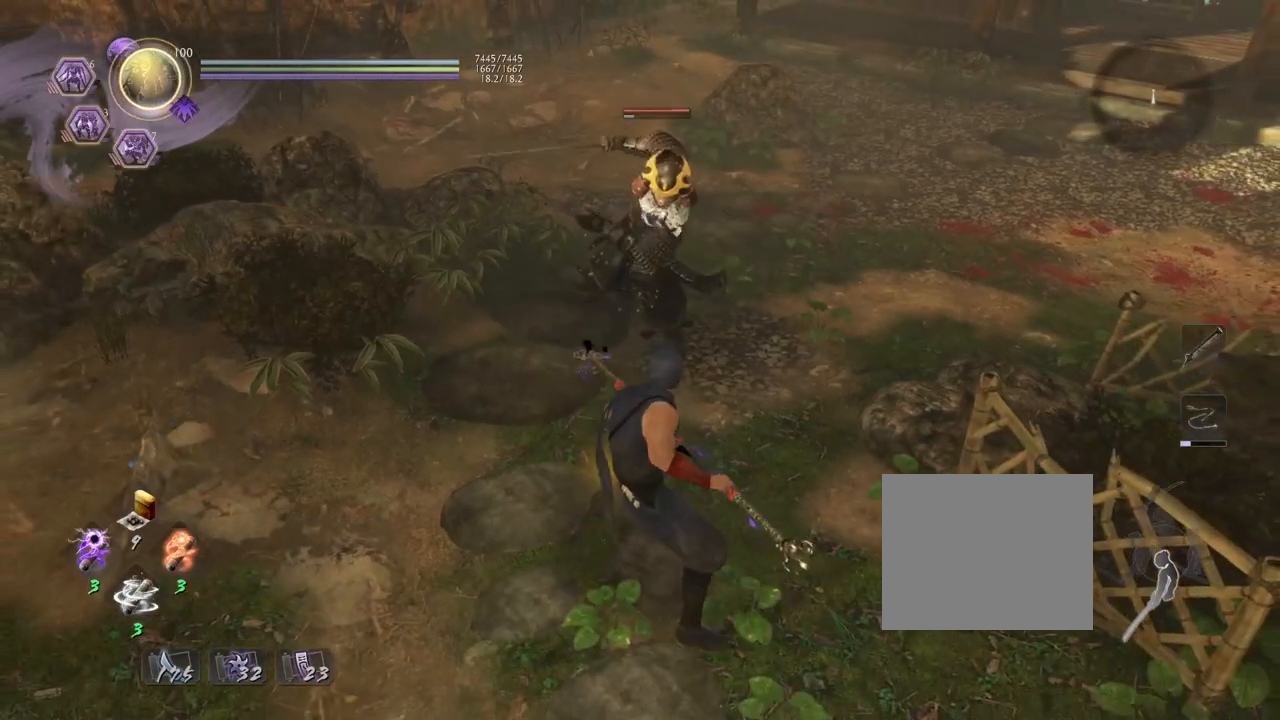
{"buttons": ["L1"], "left_stick": "center", "right_stick": "center", "events": [[83, "L1", "down"]]}
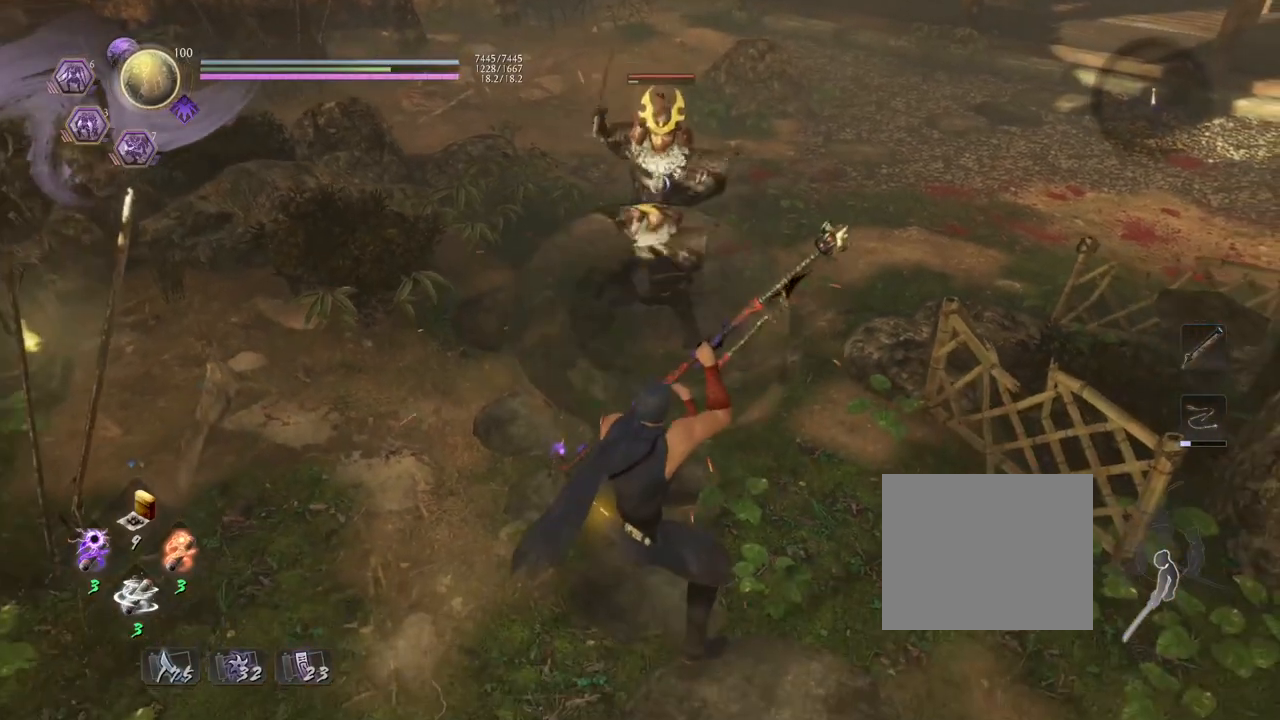
{"buttons": ["L1"], "left_stick": "up", "right_stick": "center", "events": [[183, "left_stick", "up"], [383, "CROSS", "down"], [467, "CROSS", "up"]]}
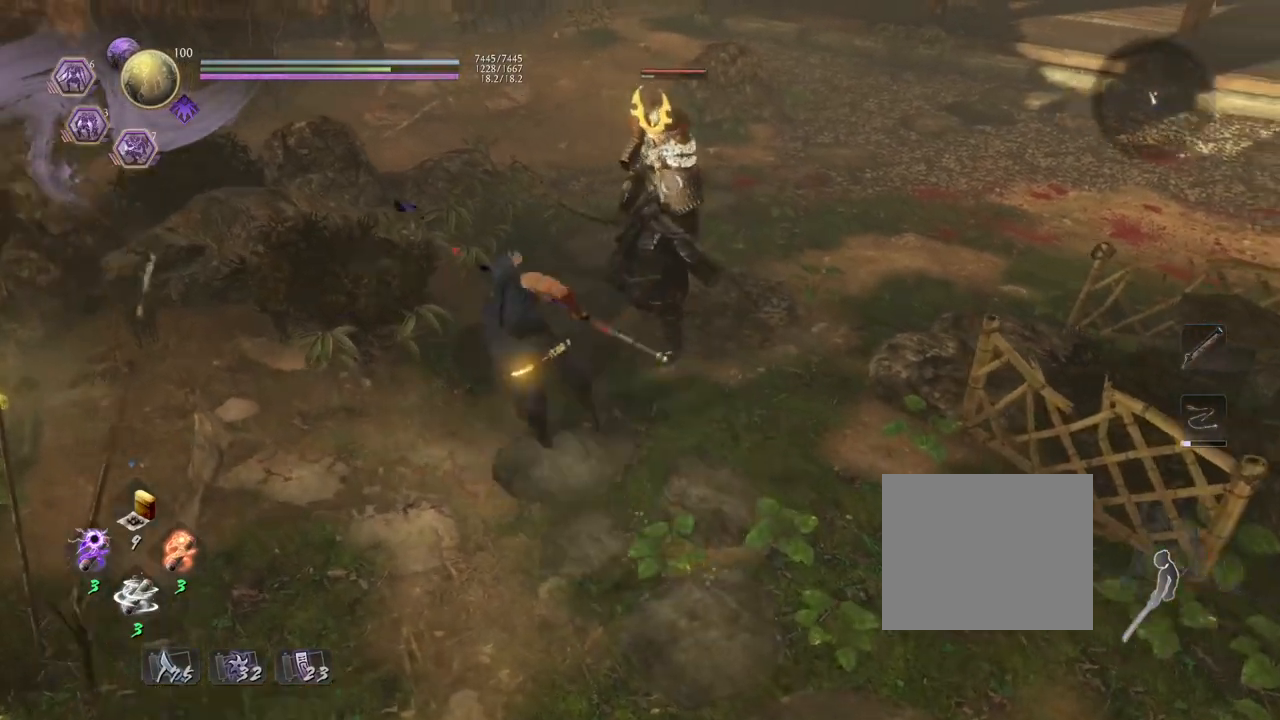
{"buttons": ["SQUARE"], "left_stick": "center", "right_stick": "center", "events": [[83, "L1", "up"], [417, "SQUARE", "down"], [417, "left_stick", "center"]]}
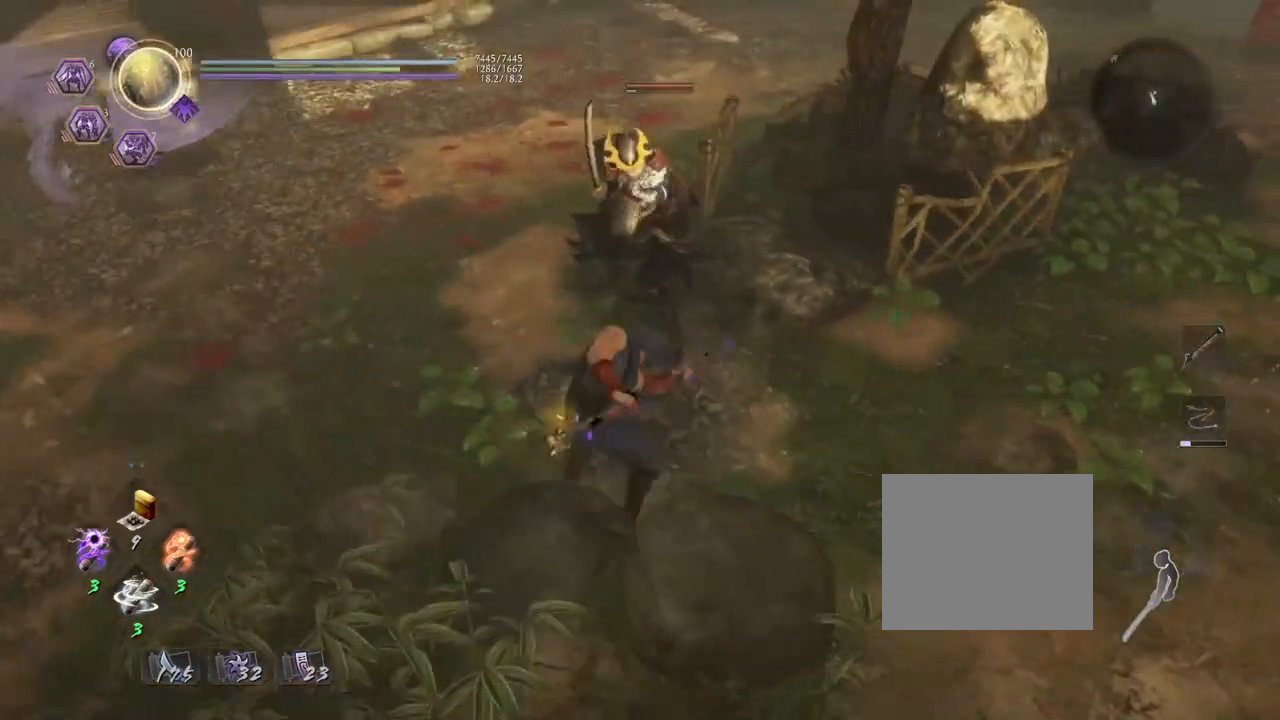
{"buttons": ["TRIANGLE"], "left_stick": "center", "right_stick": "center", "events": [[17, "SQUARE", "up"], [267, "TRIANGLE", "down"]]}
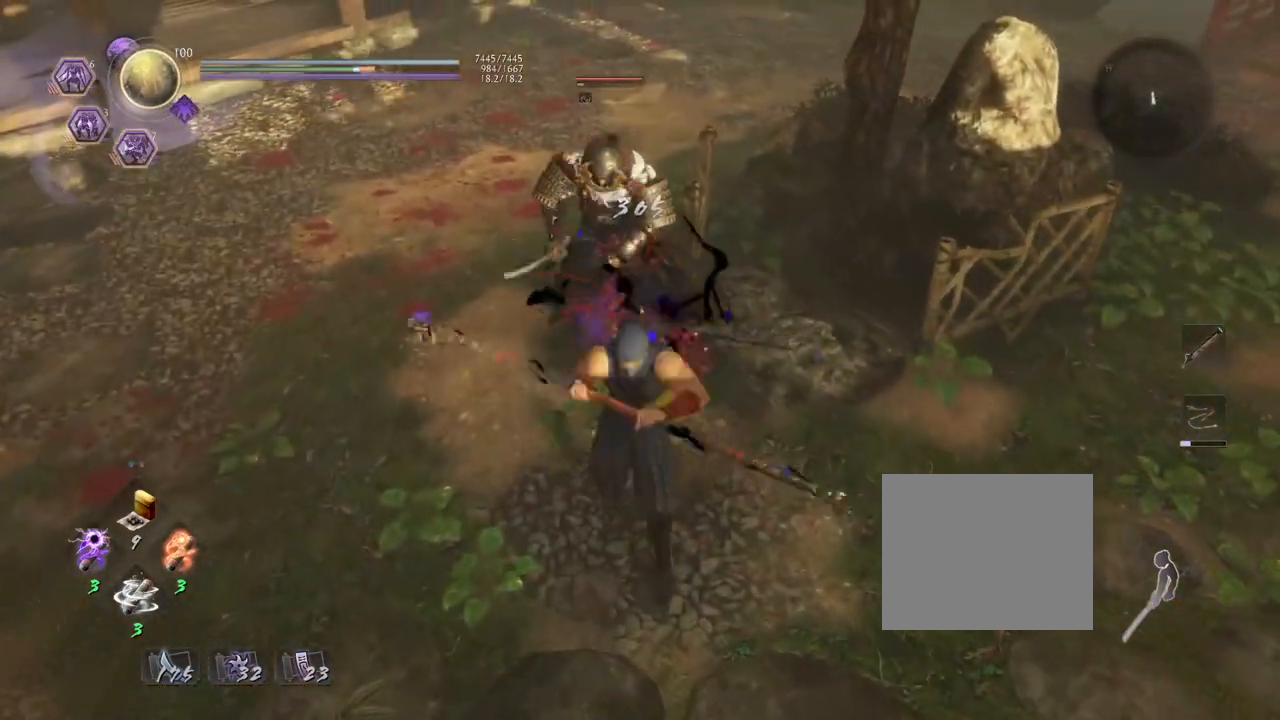
{"buttons": ["TRIANGLE"], "left_stick": "center", "right_stick": "center", "events": []}
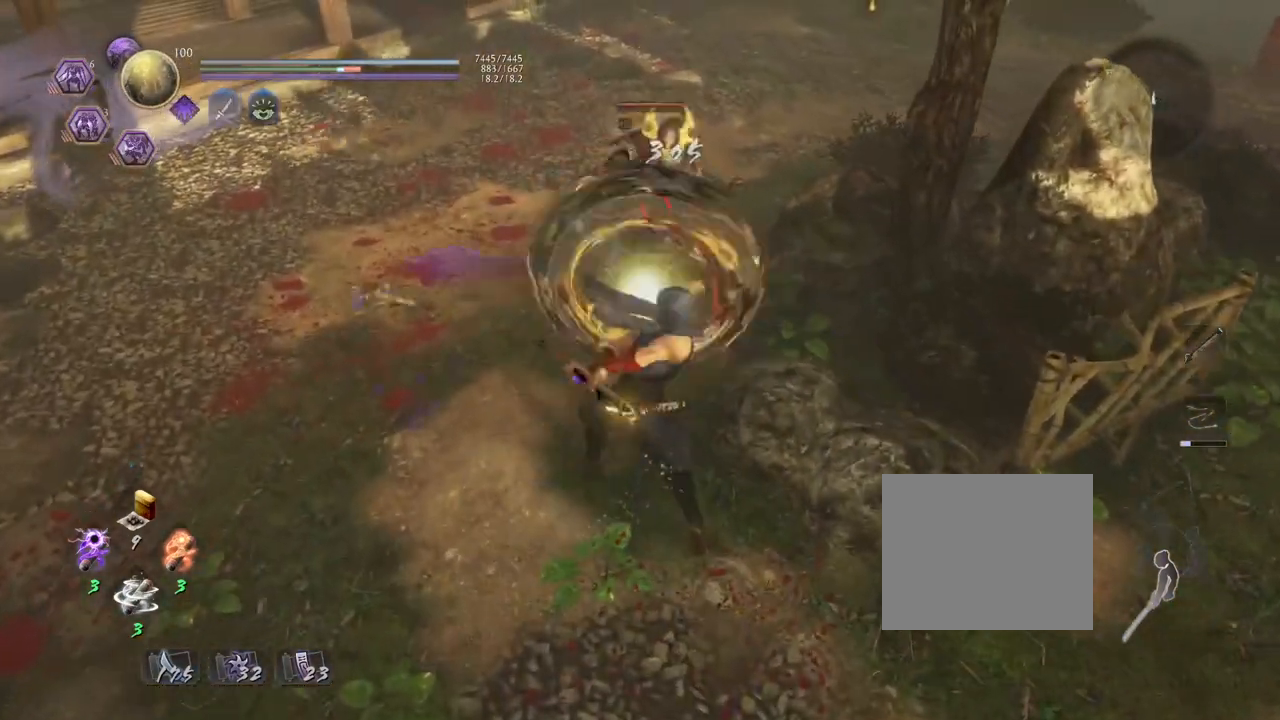
{"buttons": [], "left_stick": "center", "right_stick": "center", "events": [[83, "TRIANGLE", "up"]]}
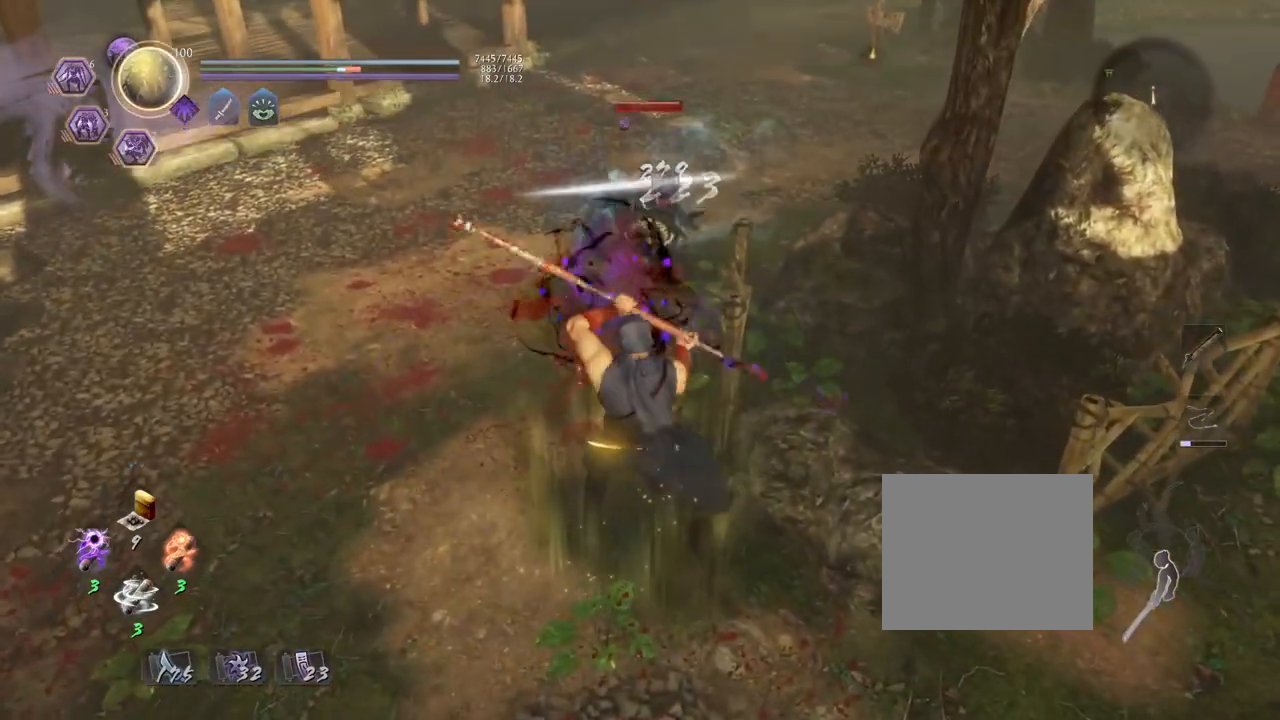
{"buttons": [], "left_stick": "center", "right_stick": "center", "events": [[283, "R1", "down"], [317, "CROSS", "down"], [433, "CROSS", "up"], [433, "R1", "up"]]}
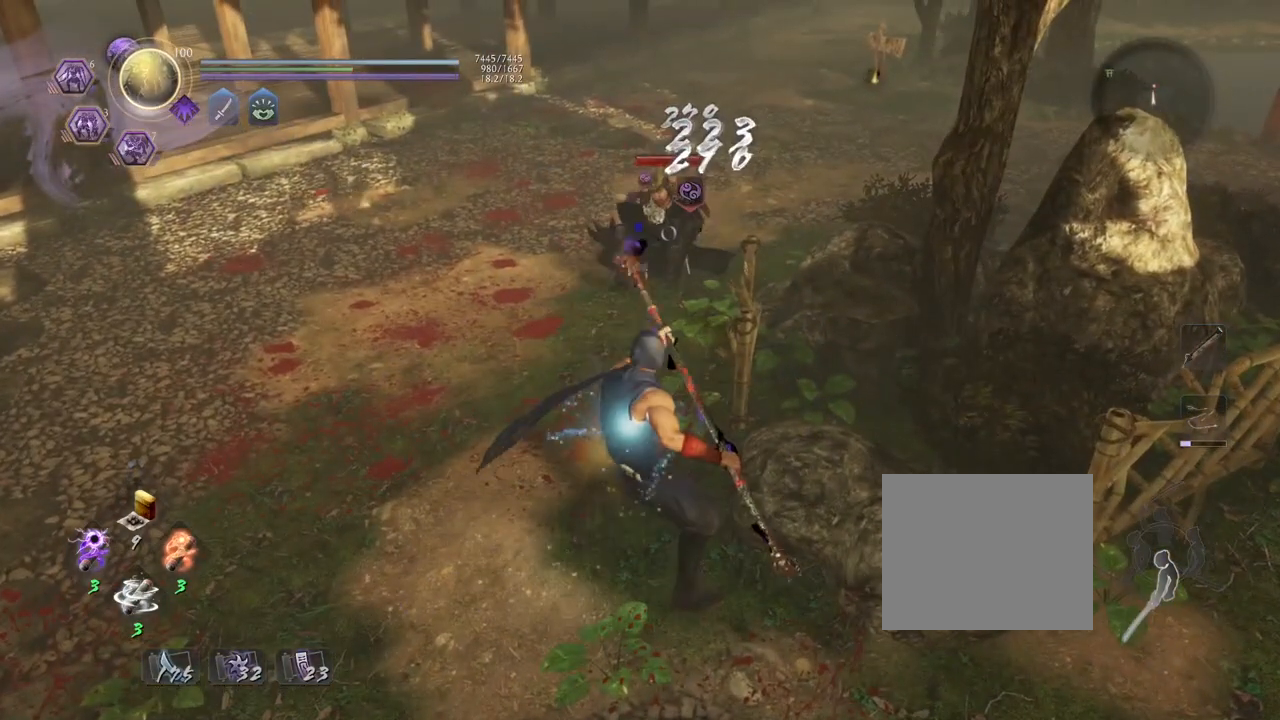
{"buttons": [], "left_stick": "up", "right_stick": "center", "events": [[200, "left_stick", "up"]]}
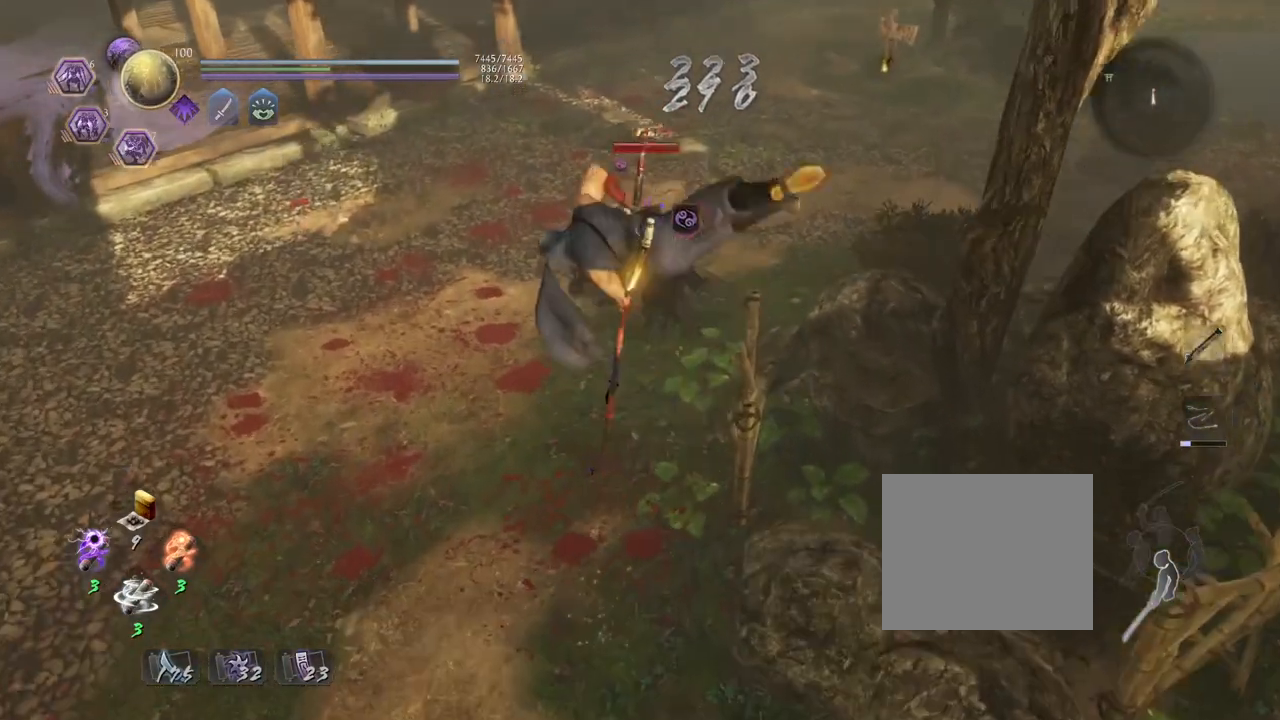
{"buttons": [], "left_stick": "up-left", "right_stick": "center", "events": [[150, "left_stick", "up-left"]]}
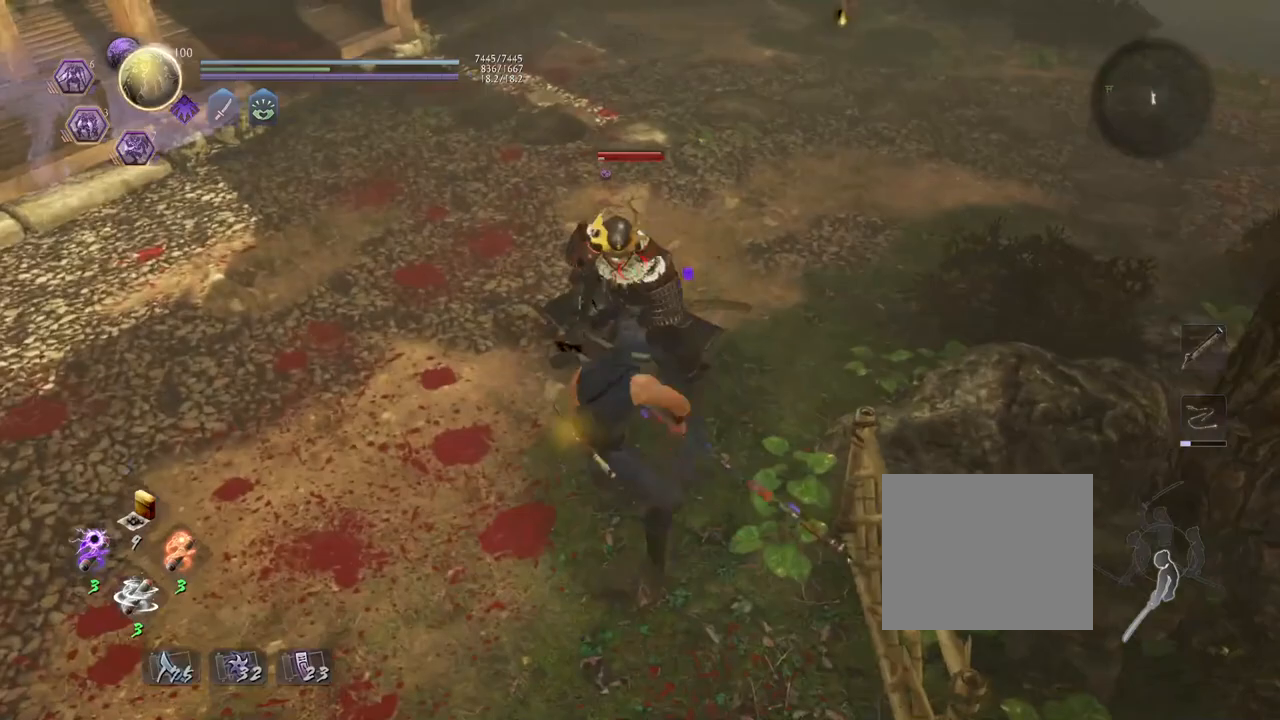
{"buttons": [], "left_stick": "center", "right_stick": "center", "events": [[67, "left_stick", "up"], [250, "left_stick", "center"], [300, "SQUARE", "down"], [417, "SQUARE", "up"]]}
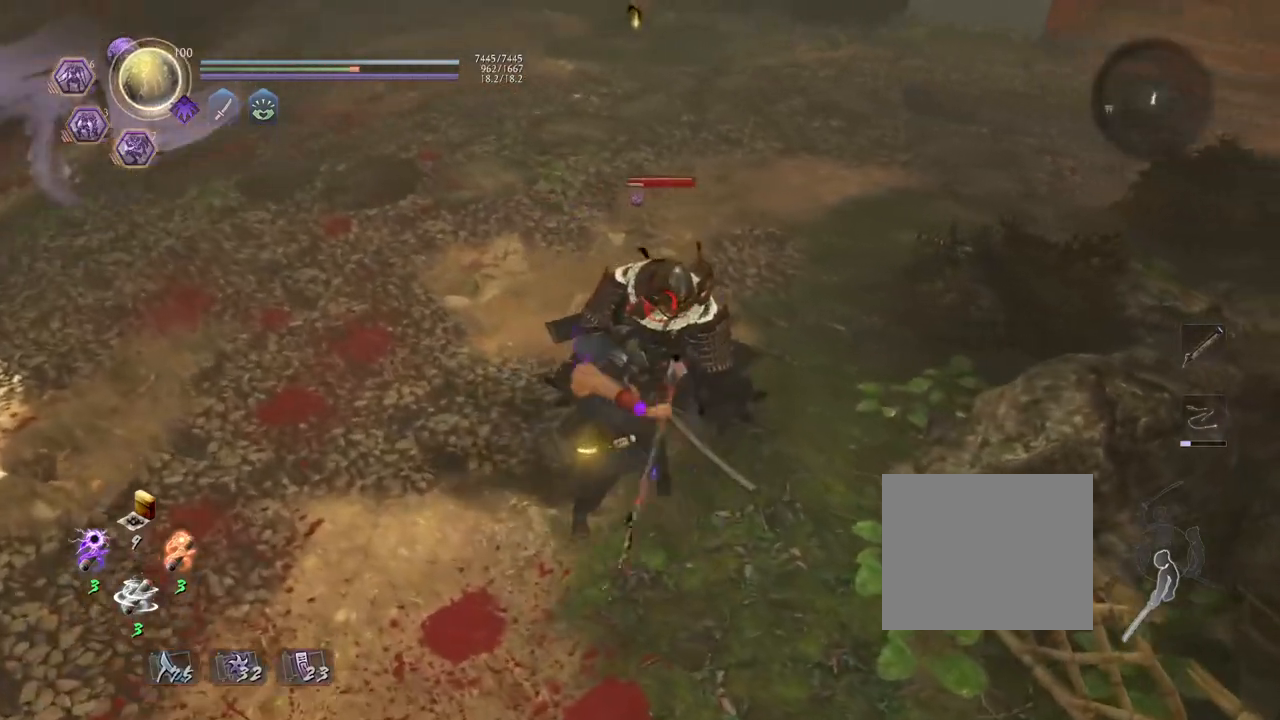
{"buttons": ["TRIANGLE"], "left_stick": "center", "right_stick": "center", "events": [[167, "TRIANGLE", "down"]]}
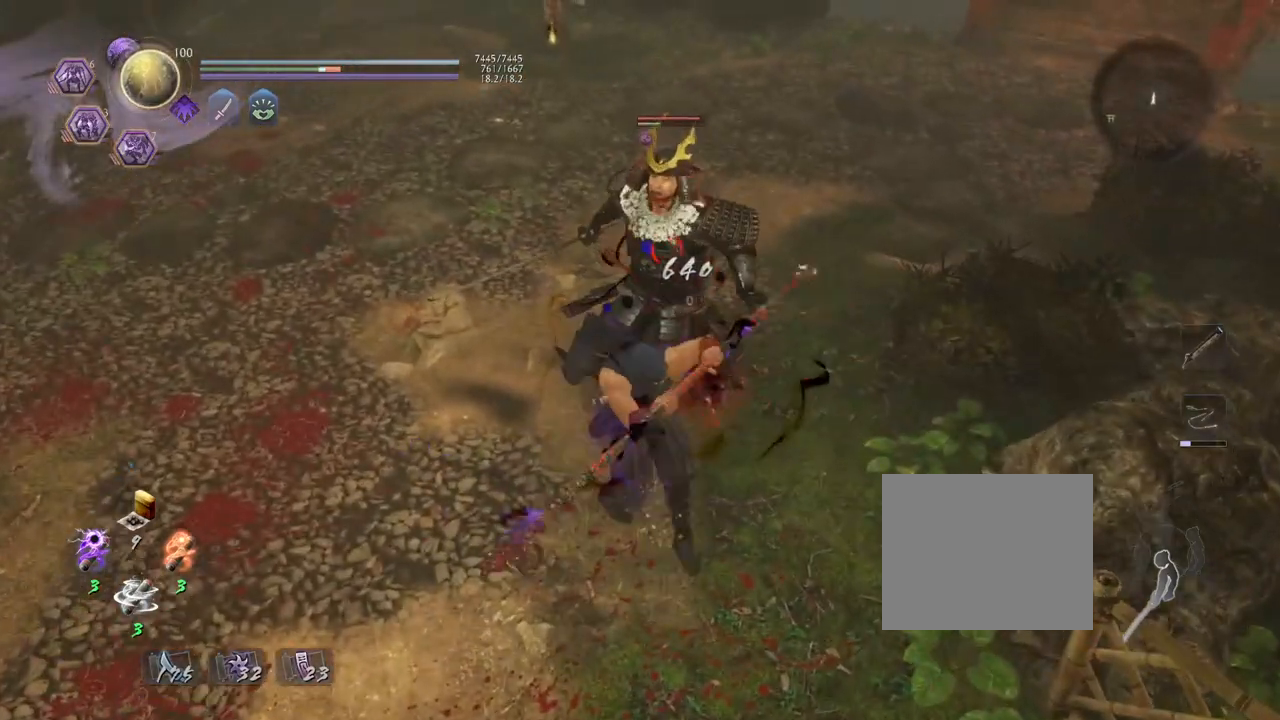
{"buttons": [], "left_stick": "center", "right_stick": "center", "events": [[467, "TRIANGLE", "up"]]}
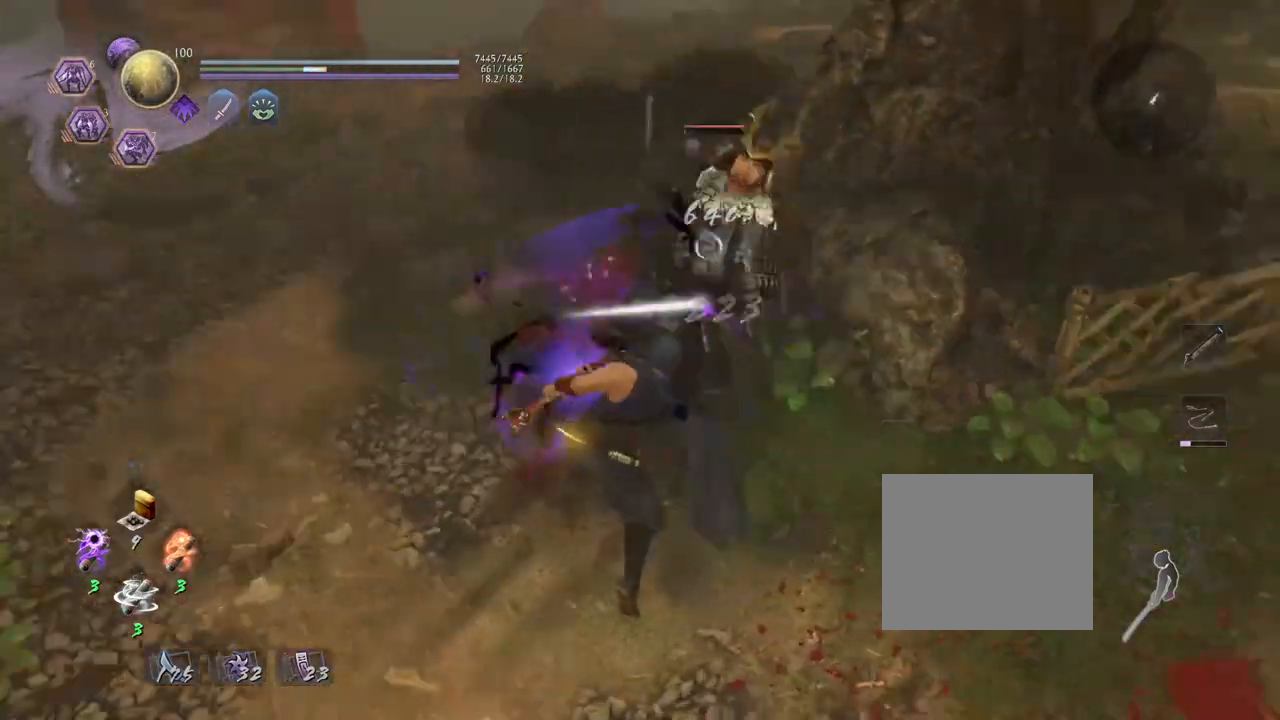
{"buttons": [], "left_stick": "center", "right_stick": "center", "events": []}
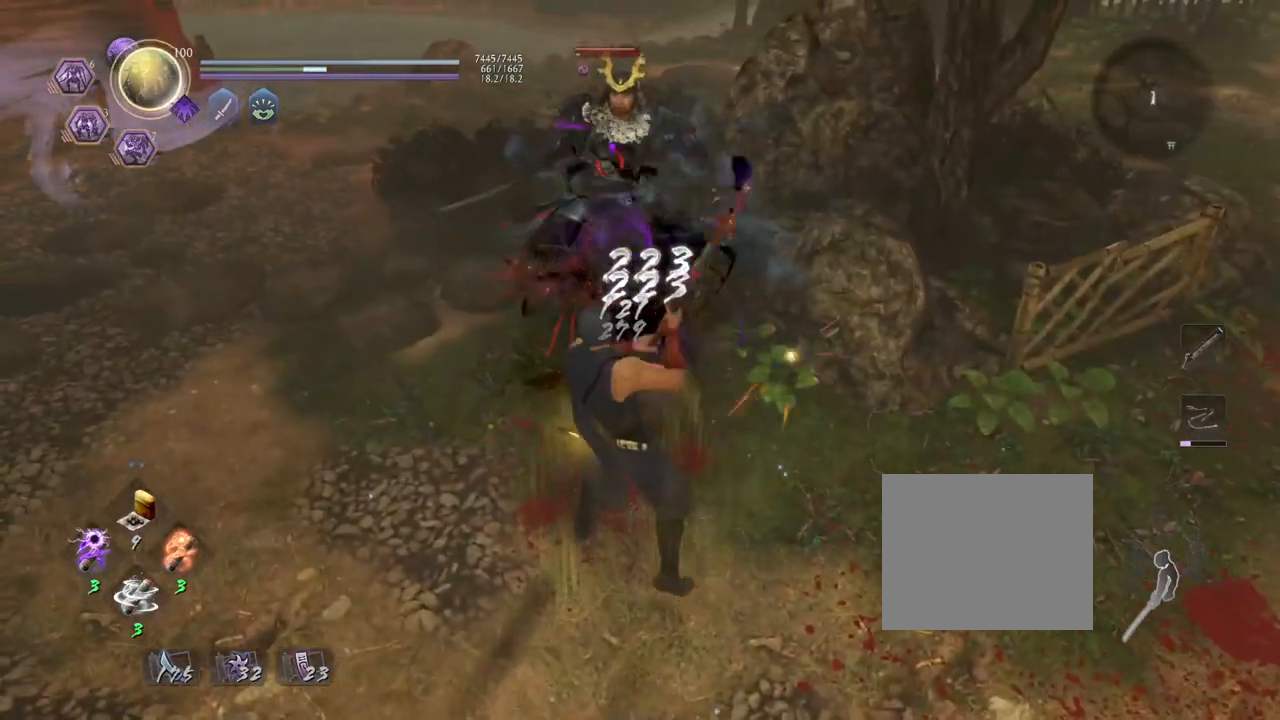
{"buttons": [], "left_stick": "left", "right_stick": "center", "events": [[150, "R1", "down"], [200, "CROSS", "down"], [317, "R1", "up"], [350, "CROSS", "up"], [500, "left_stick", "left"]]}
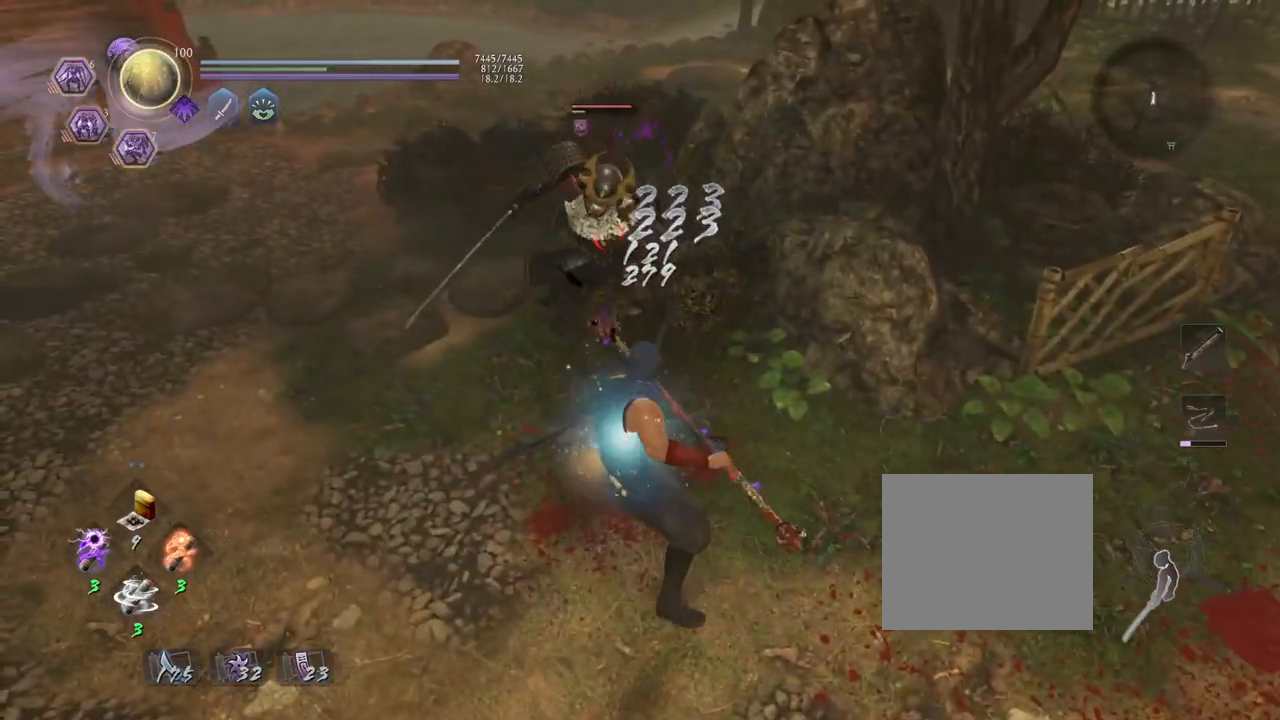
{"buttons": [], "left_stick": "center", "right_stick": "center", "events": [[250, "left_stick", "center"]]}
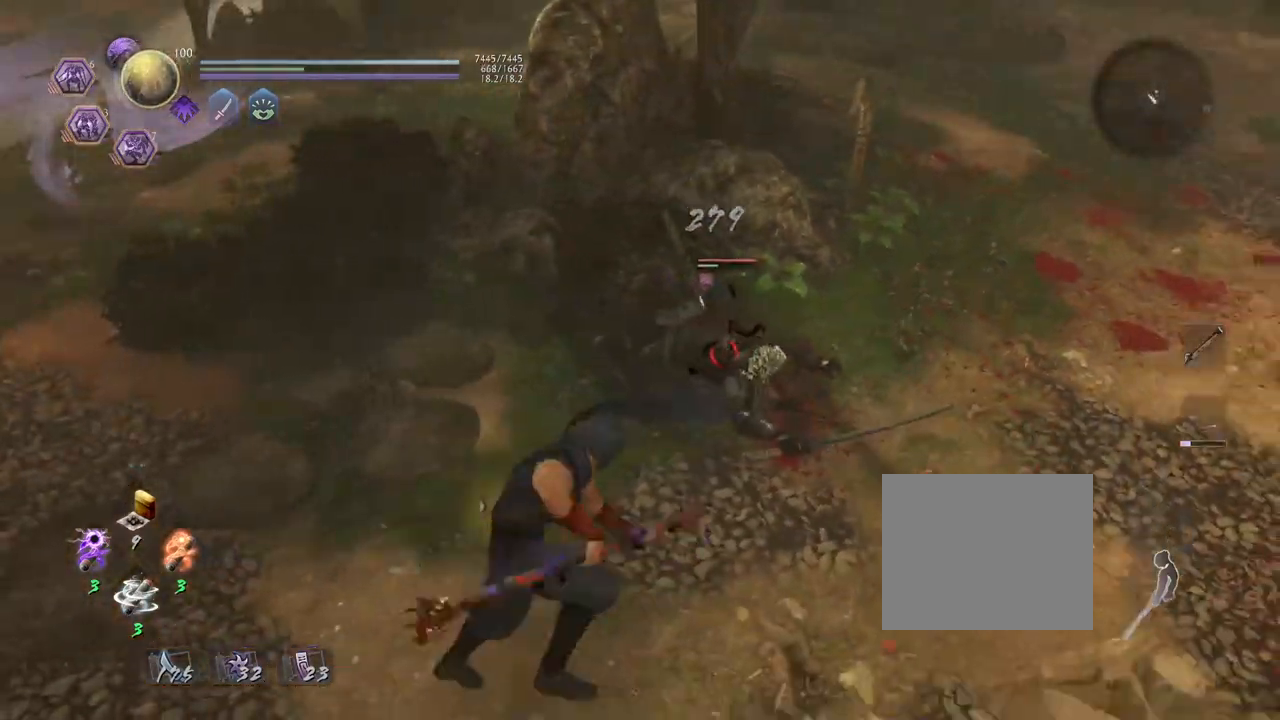
{"buttons": [], "left_stick": "right", "right_stick": "center", "events": [[200, "left_stick", "up"], [400, "left_stick", "up-right"], [500, "left_stick", "right"]]}
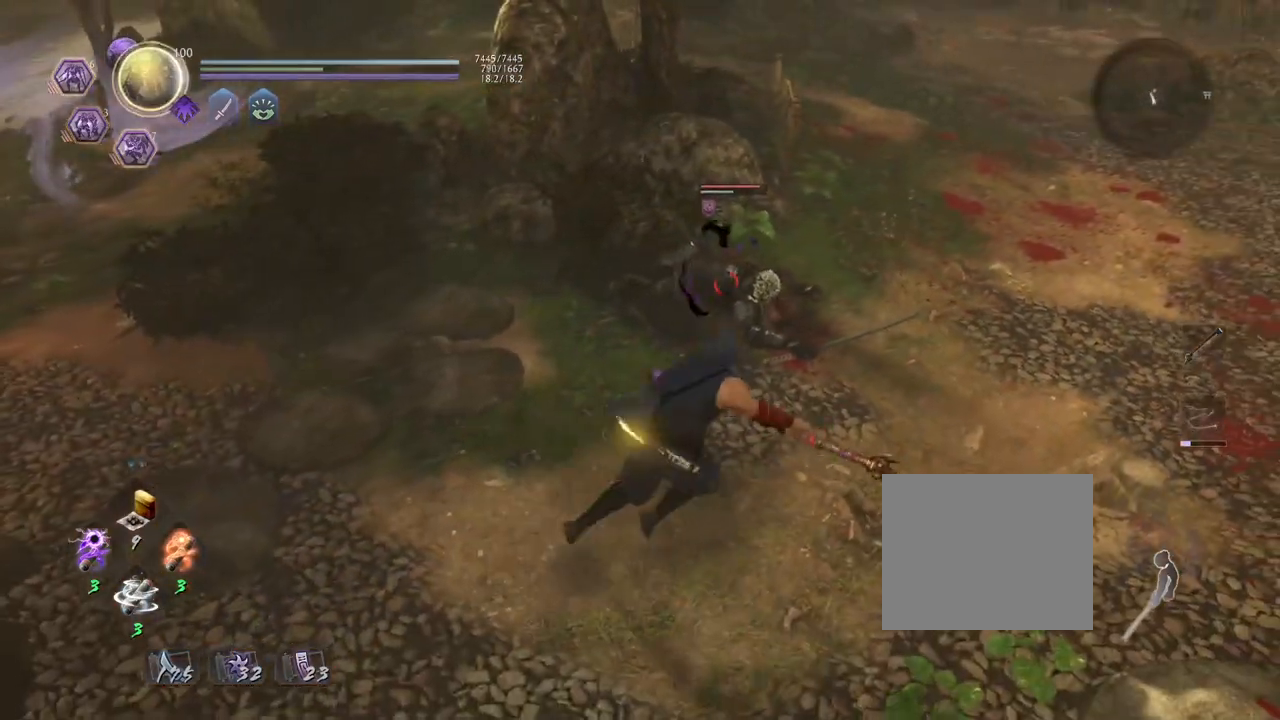
{"buttons": [], "left_stick": "center", "right_stick": "center", "events": [[100, "left_stick", "up-right"], [250, "left_stick", "center"], [333, "SQUARE", "down"], [467, "SQUARE", "up"]]}
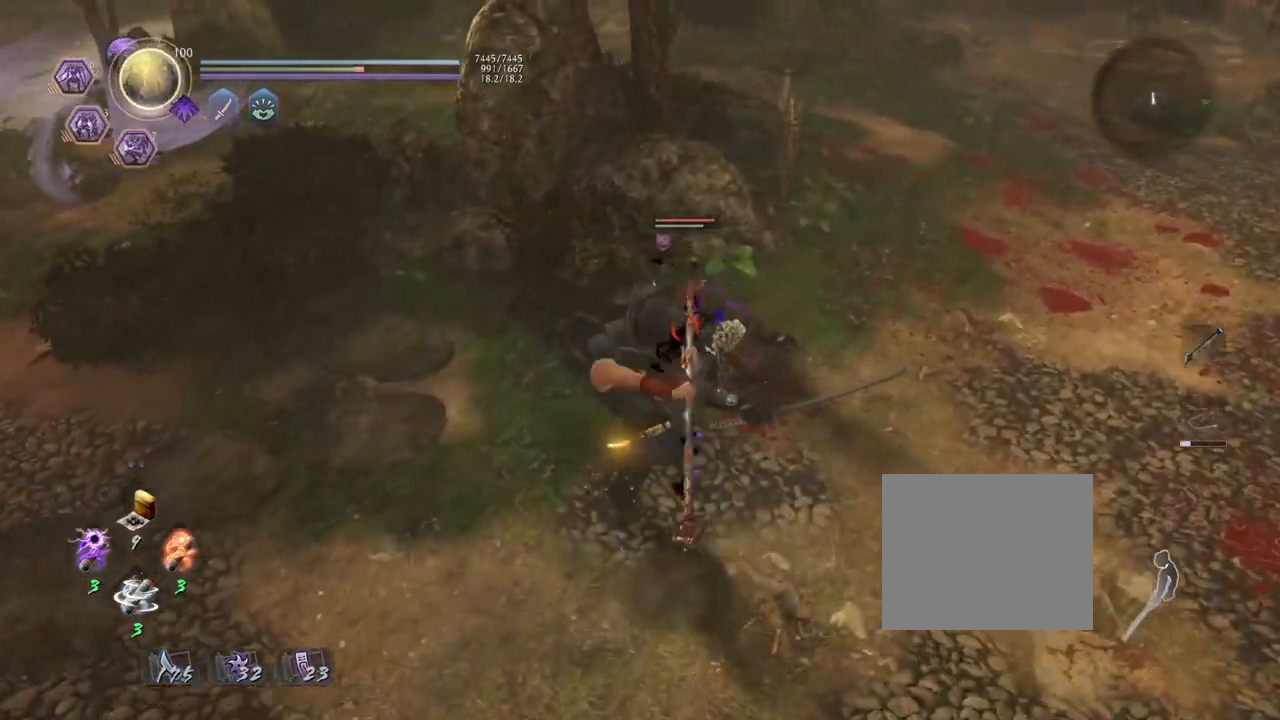
{"buttons": ["TRIANGLE"], "left_stick": "center", "right_stick": "center", "events": [[183, "TRIANGLE", "down"]]}
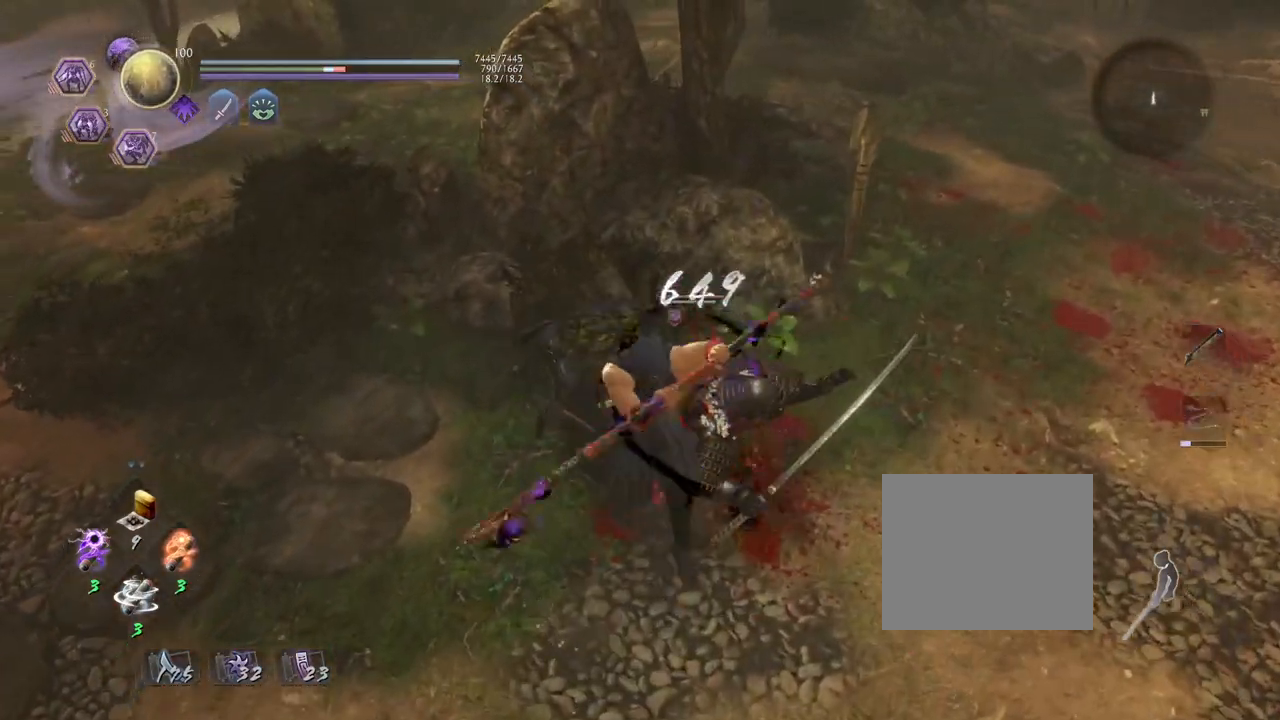
{"buttons": ["TRIANGLE"], "left_stick": "center", "right_stick": "center", "events": []}